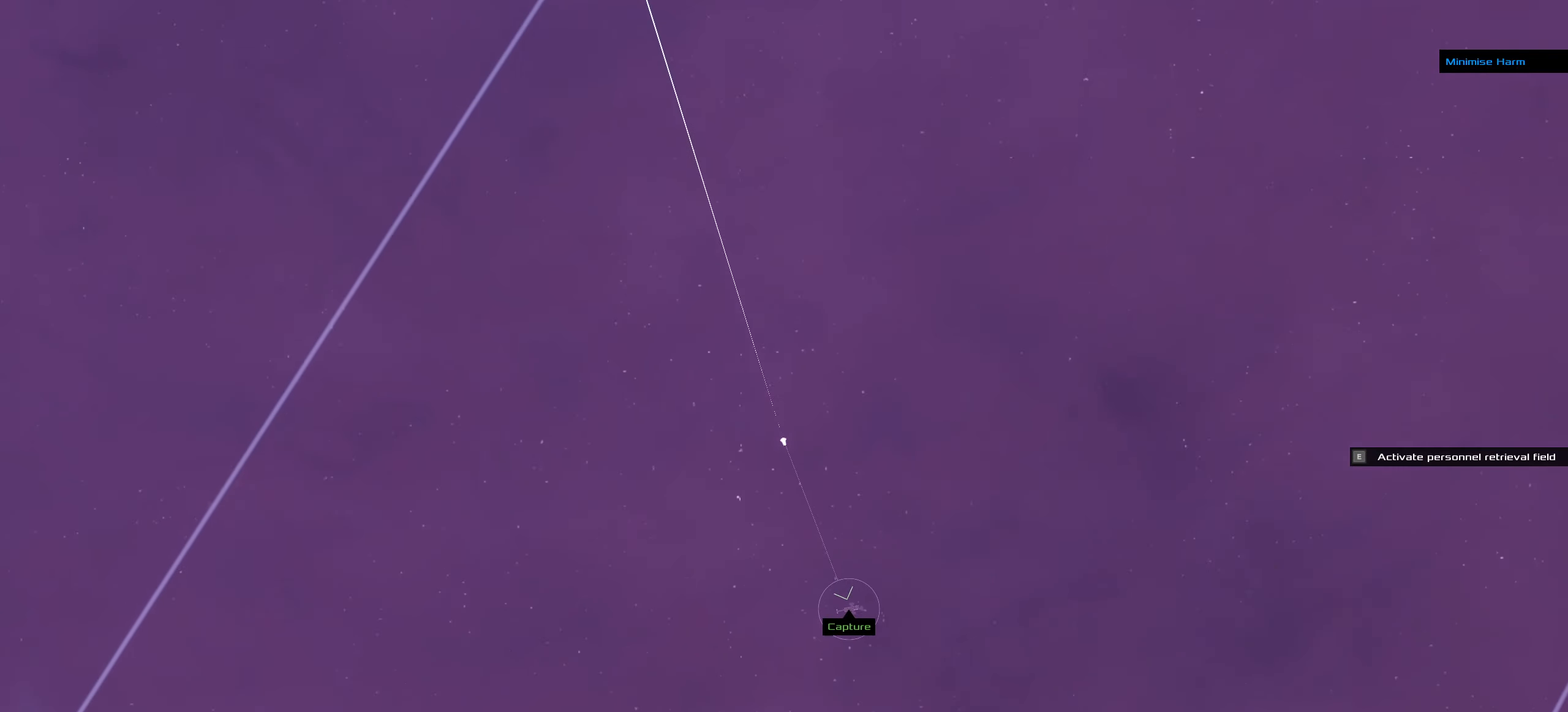
Gameplay with keyboard; each line is a JSON object with the keys held at the frame after it. "events" lists presses ("down") and releases ("up") of ".", "/", "0", "1", "2", "3", "4", "5", "6", "7", "8", "9", "a", "alt_l", "alt_r", "b", "backspace", "c", "caps_lock", "comma", "ctrl_l", "ctrl_r", "d", "down", "e", "equals", "f", "g", "h", "i", "j", "k", "l", "lbracket", "left", "m", "minus", "n", "o", "p", "q", "quote", "r", "rbracket", "return", "right", "s", "semicolon", "shift_l", "shift_r", "space", "super", "t", "tab", "tilde", "u", "up", "v", "w", "x", "y" and "z" between this image and that frame as [ms after this image, input, new state], when the widget could be followed in between. No other keys are recorded. Mouse input is not recorded.
{"keys": ["ctrl_l"], "events": []}
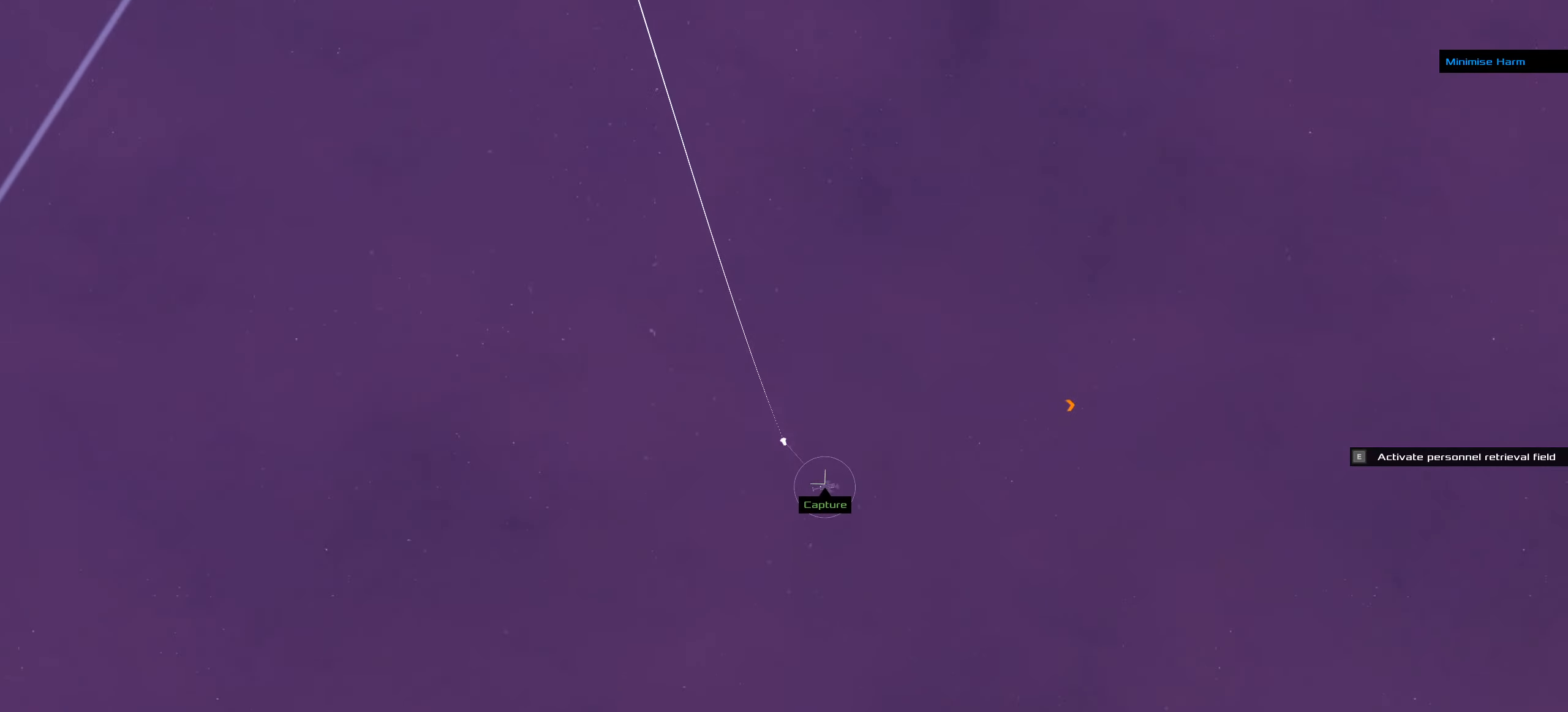
{"keys": ["ctrl_l", "space"], "events": [[450, "space", "down"]]}
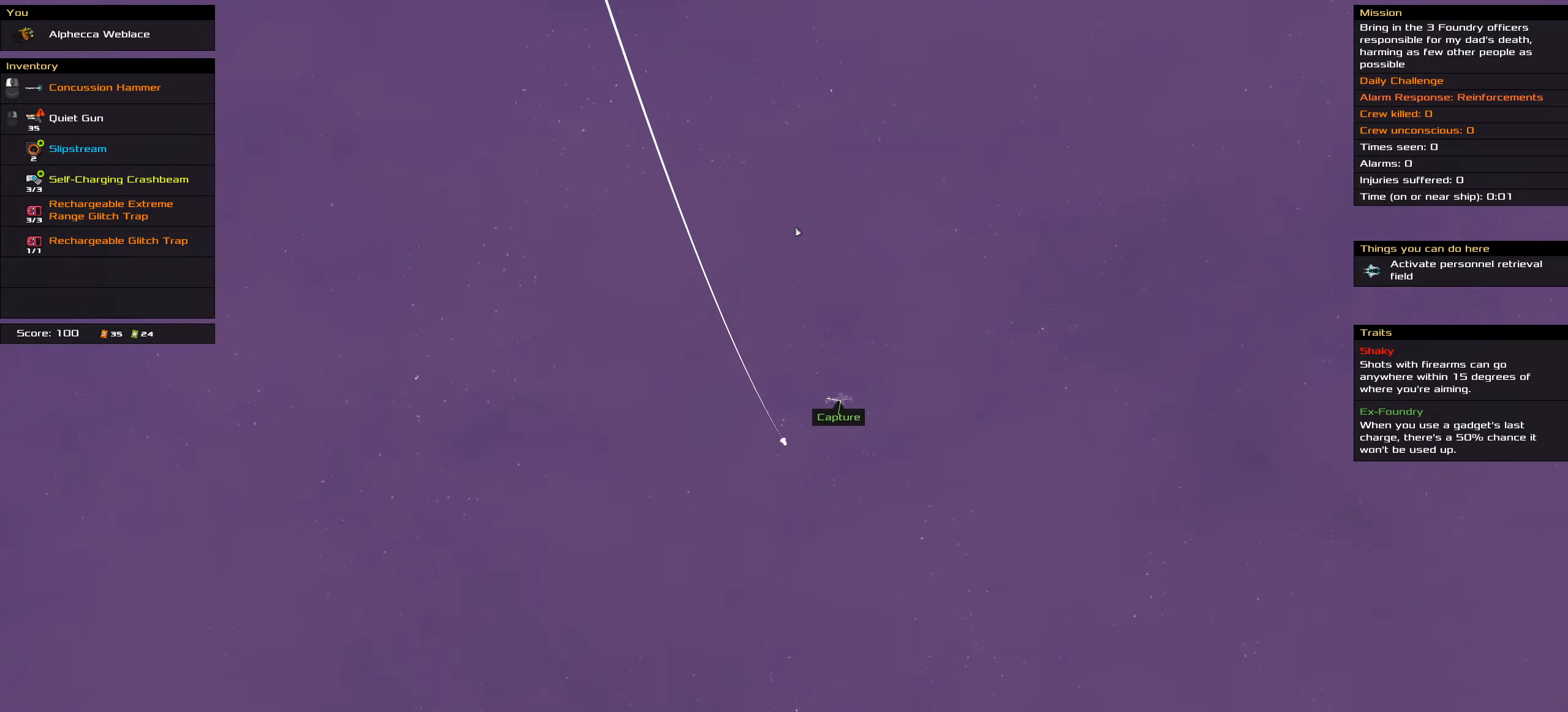
{"keys": ["ctrl_l"], "events": [[83, "space", "up"]]}
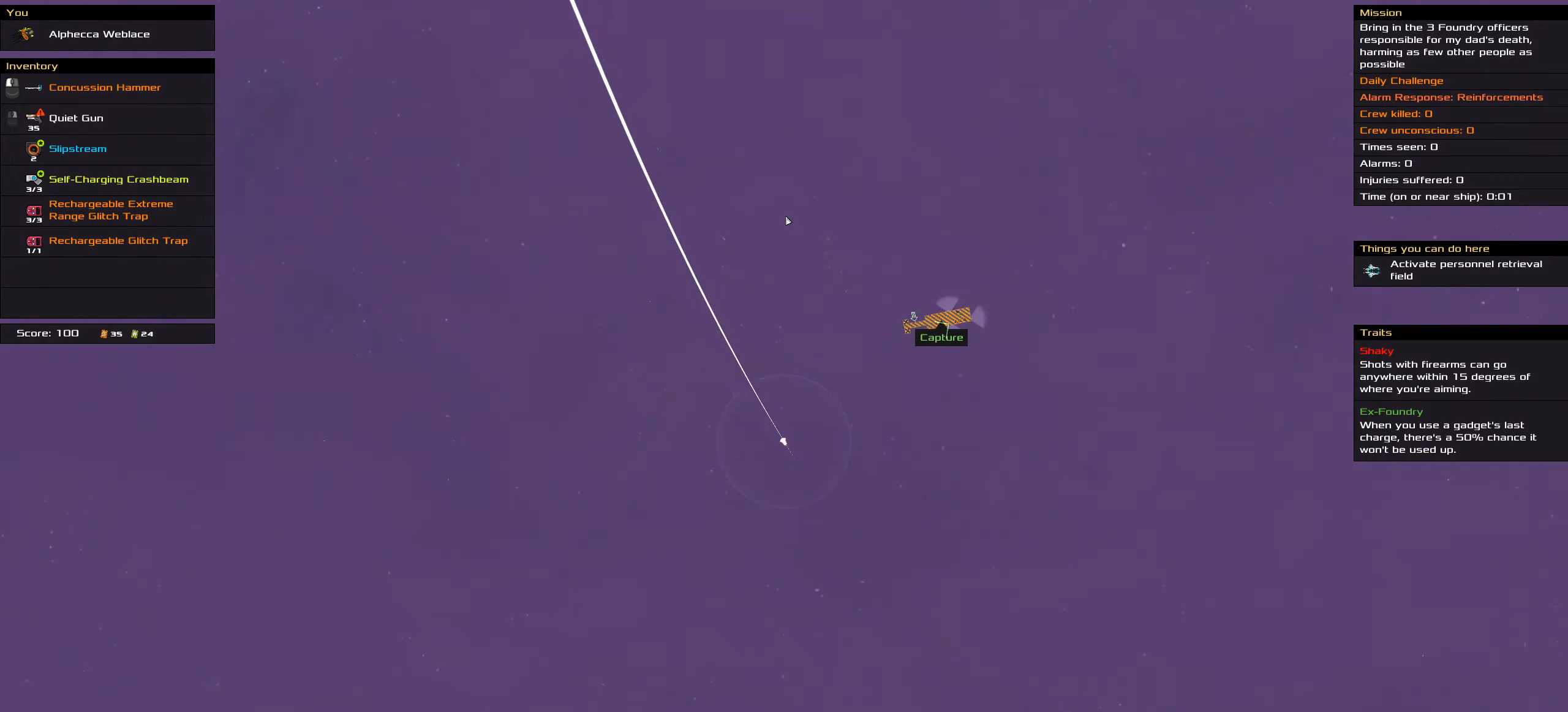
{"keys": ["ctrl_l"], "events": []}
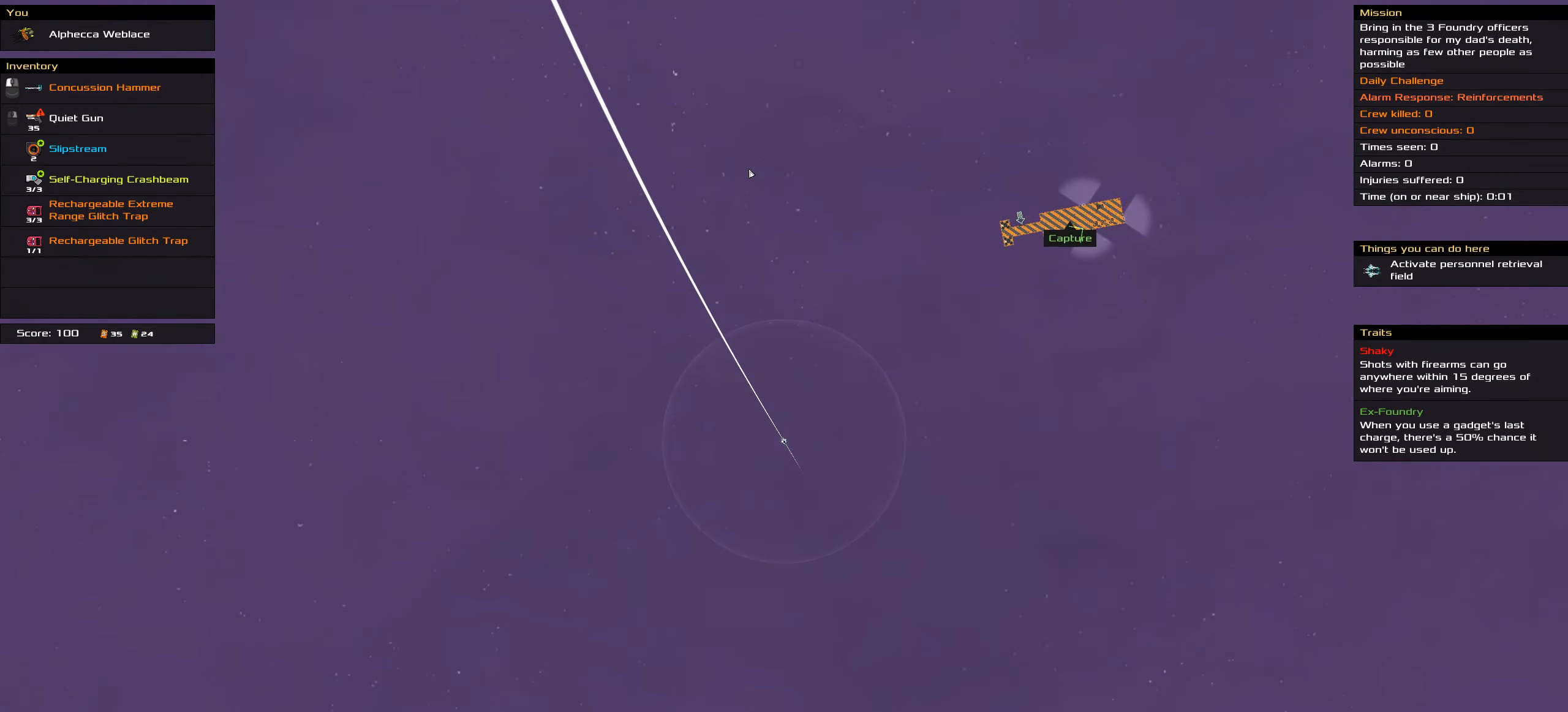
{"keys": ["ctrl_l"], "events": [[350, "space", "down"], [500, "space", "up"]]}
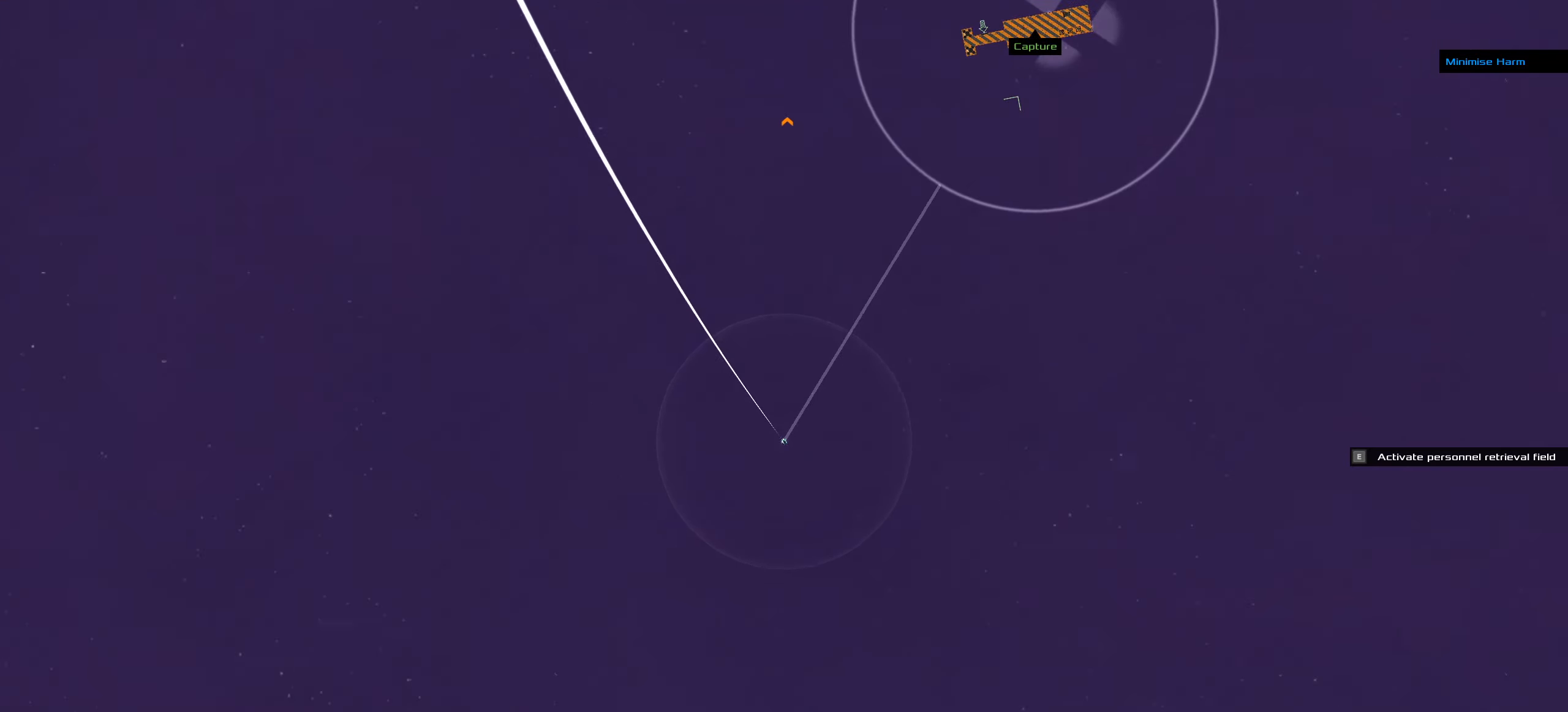
{"keys": ["ctrl_l"], "events": []}
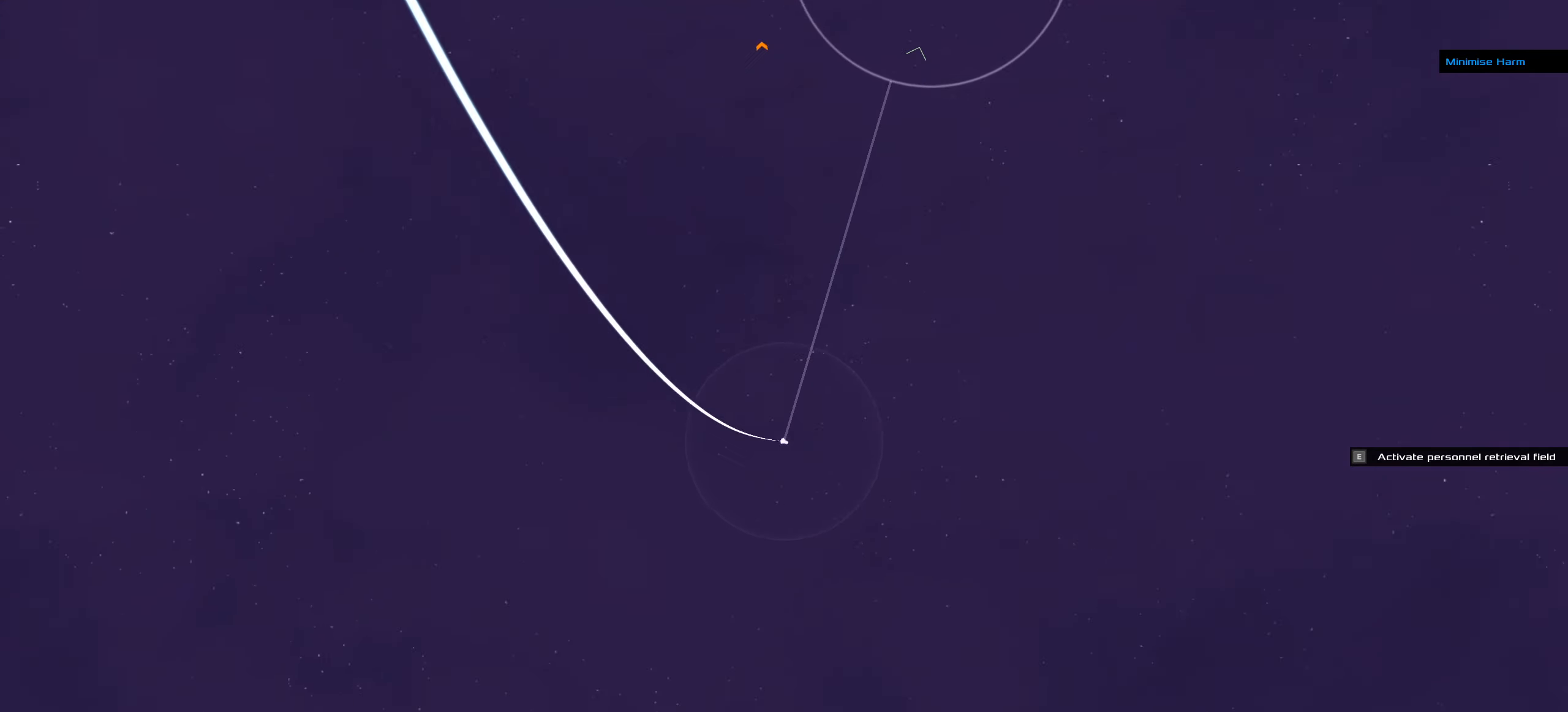
{"keys": ["ctrl_l"], "events": []}
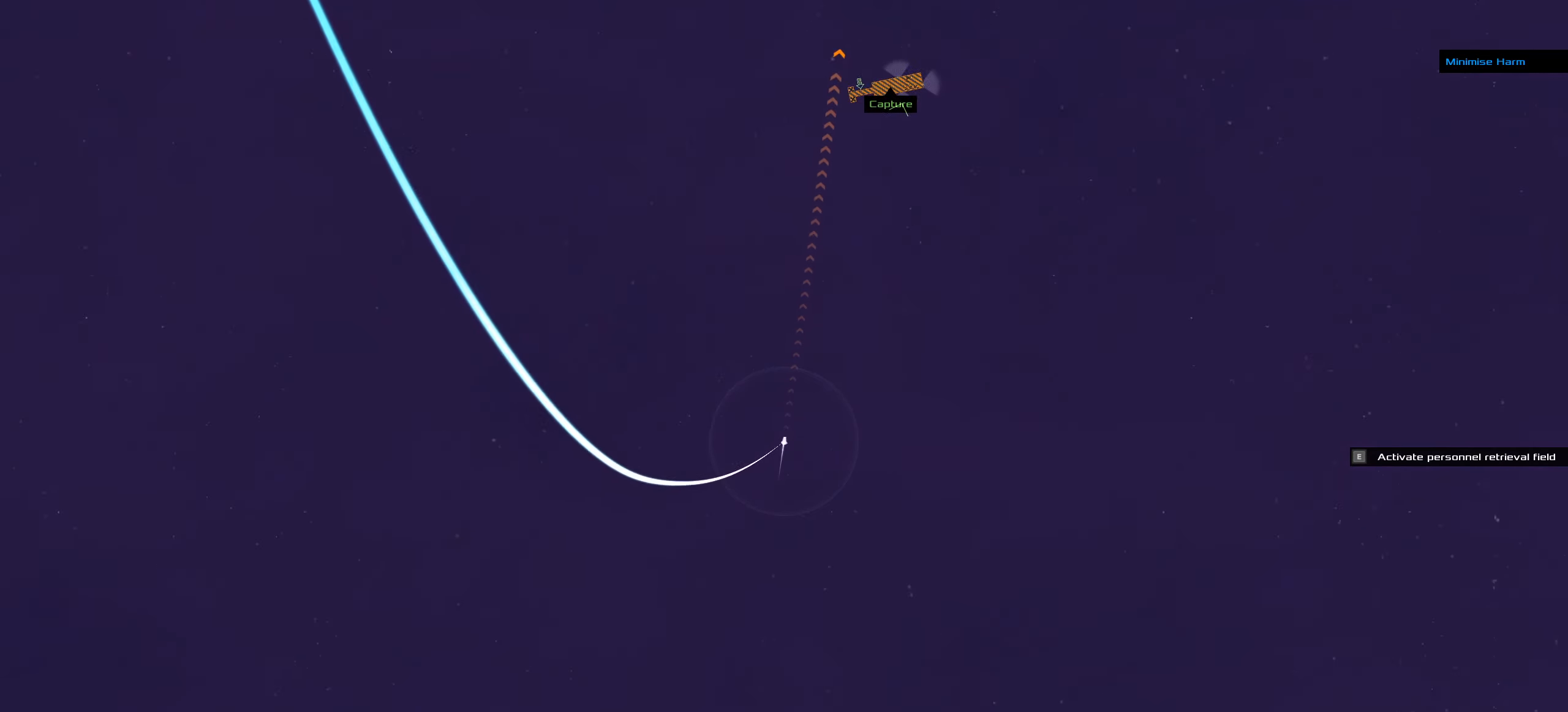
{"keys": ["ctrl_l"], "events": []}
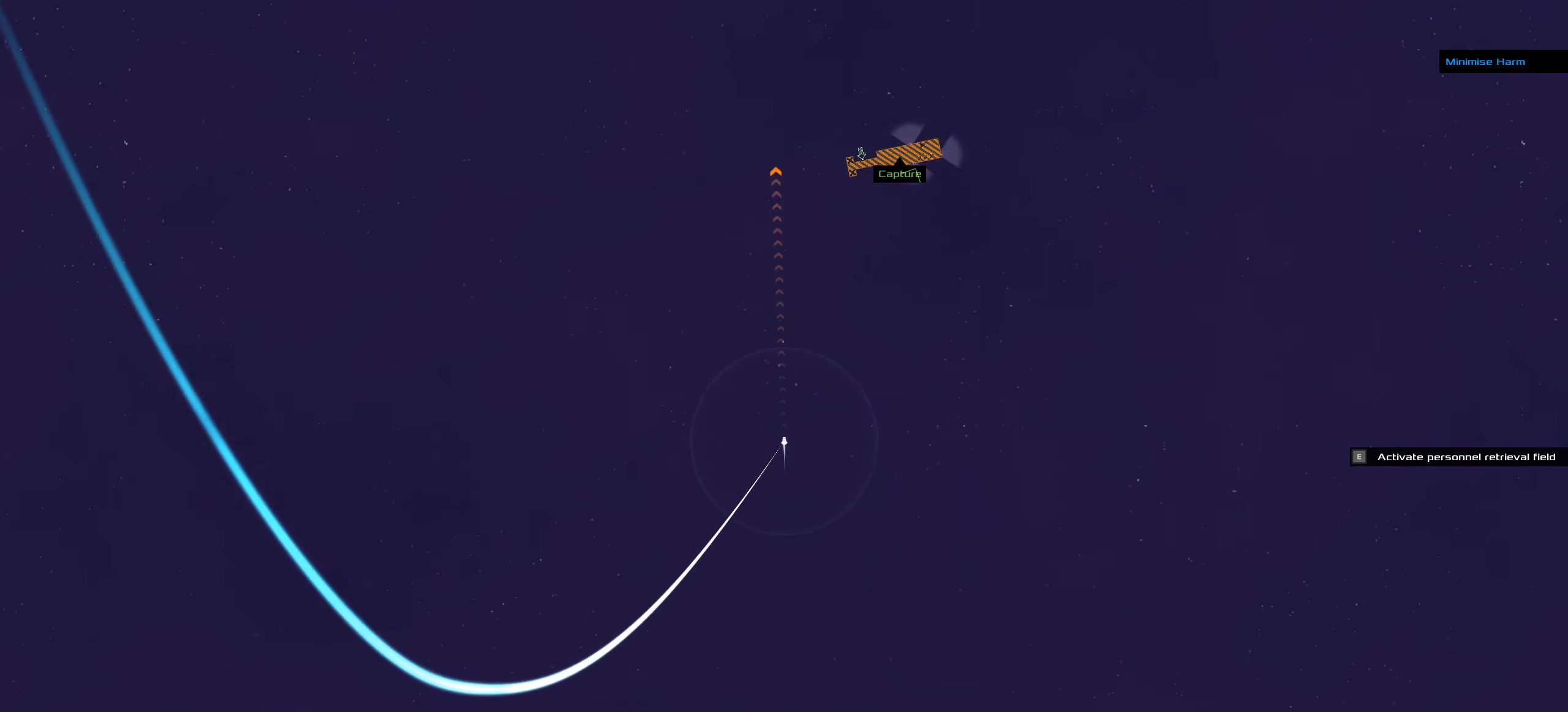
{"keys": ["ctrl_l"], "events": []}
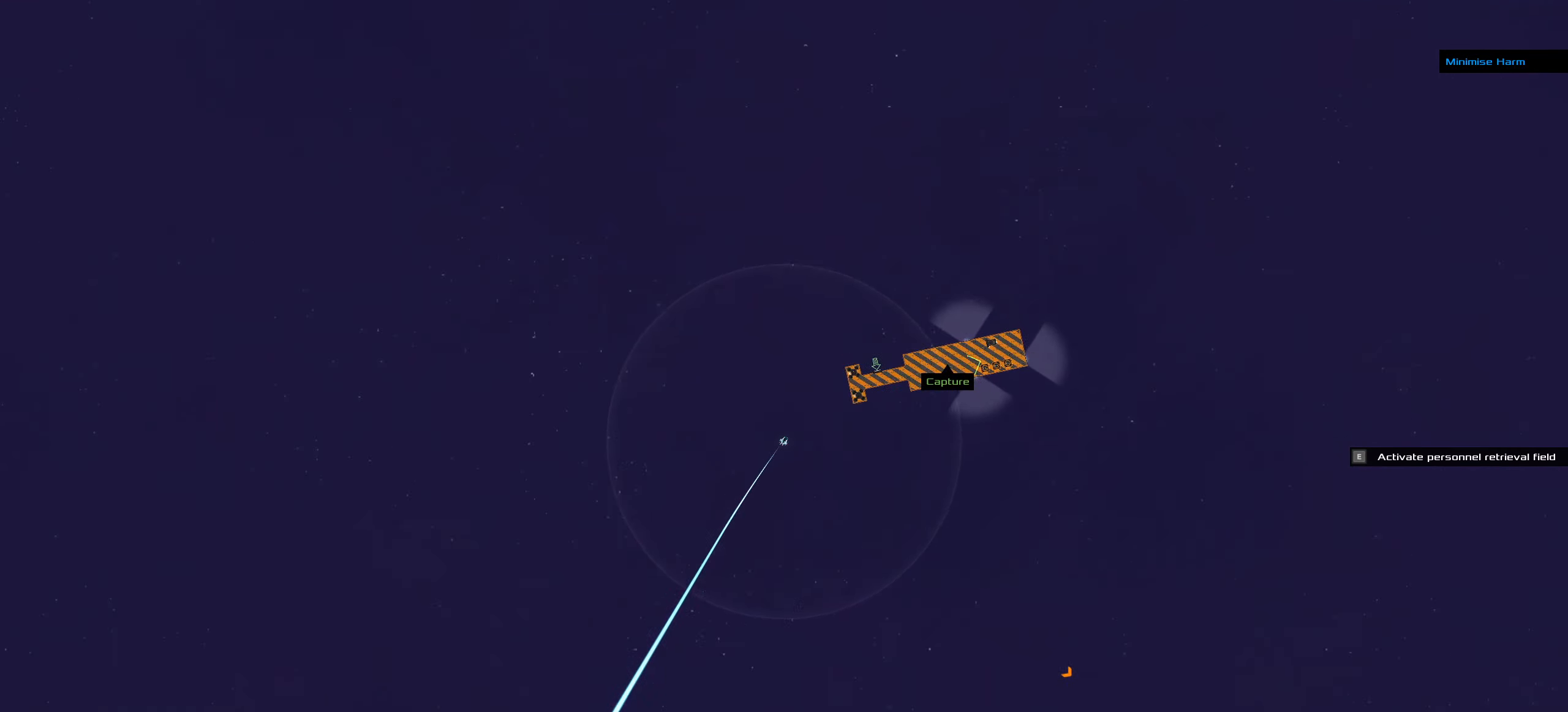
{"keys": ["ctrl_l"], "events": []}
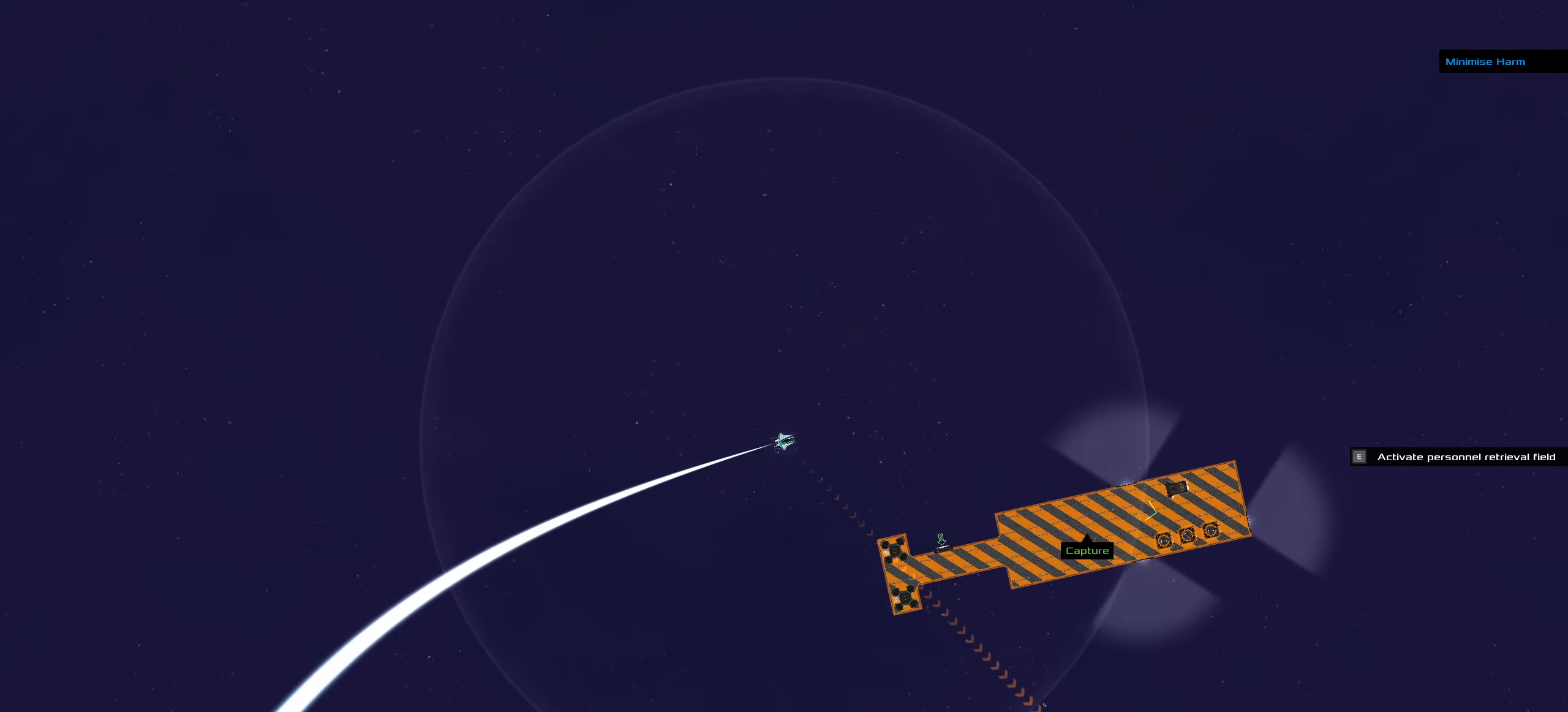
{"keys": ["ctrl_l"], "events": []}
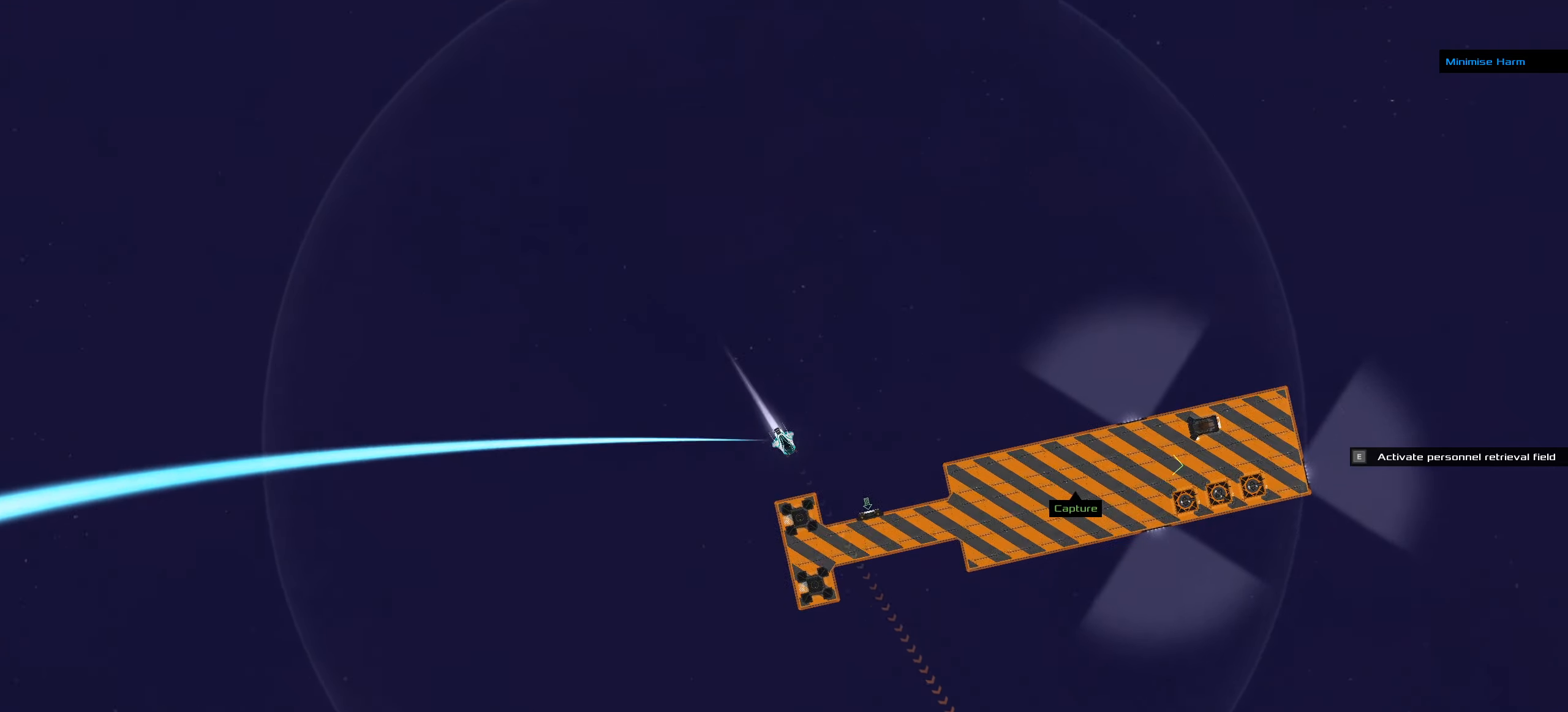
{"keys": ["ctrl_l"], "events": [[184, "space", "down"], [317, "space", "up"]]}
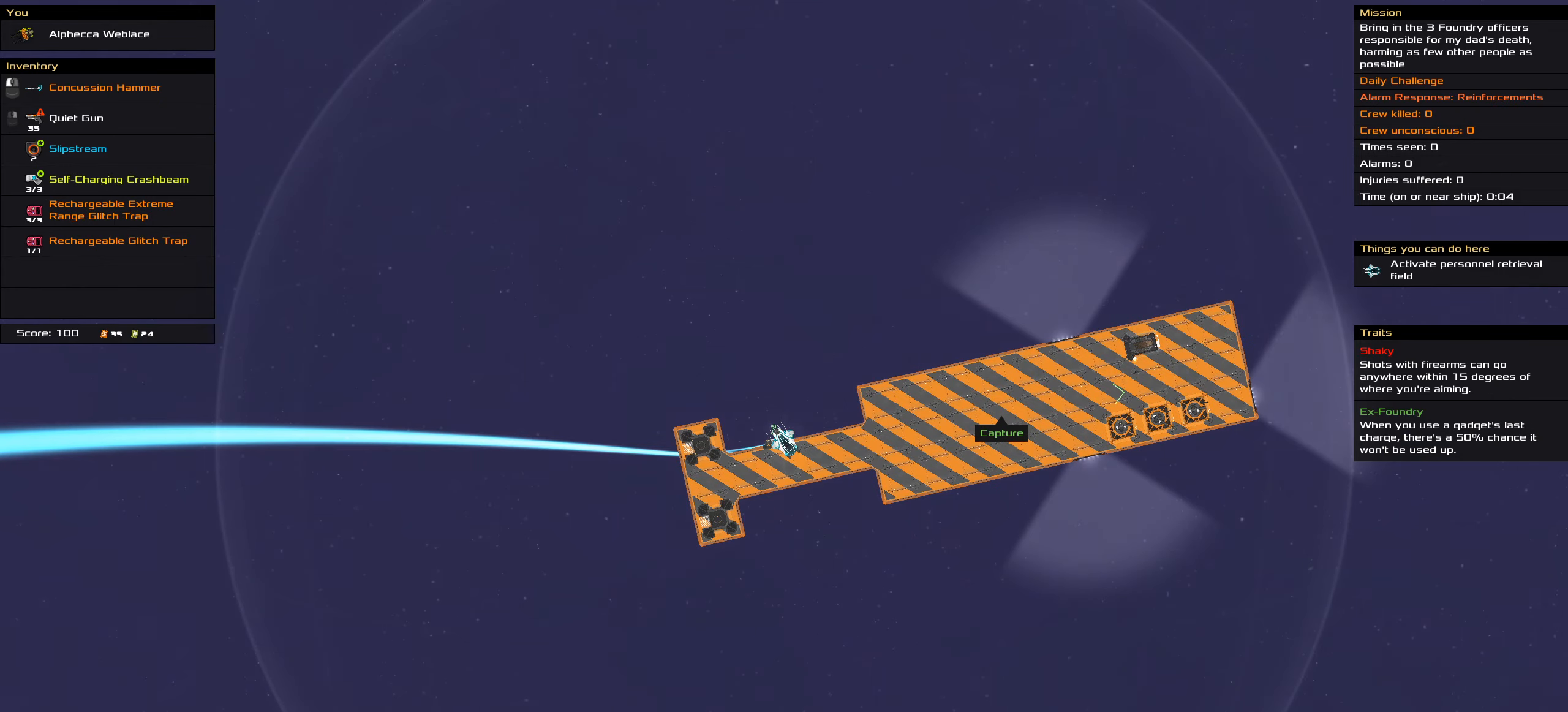
{"keys": ["ctrl_l", "space"], "events": [[300, "space", "down"], [384, "space", "up"], [484, "space", "down"]]}
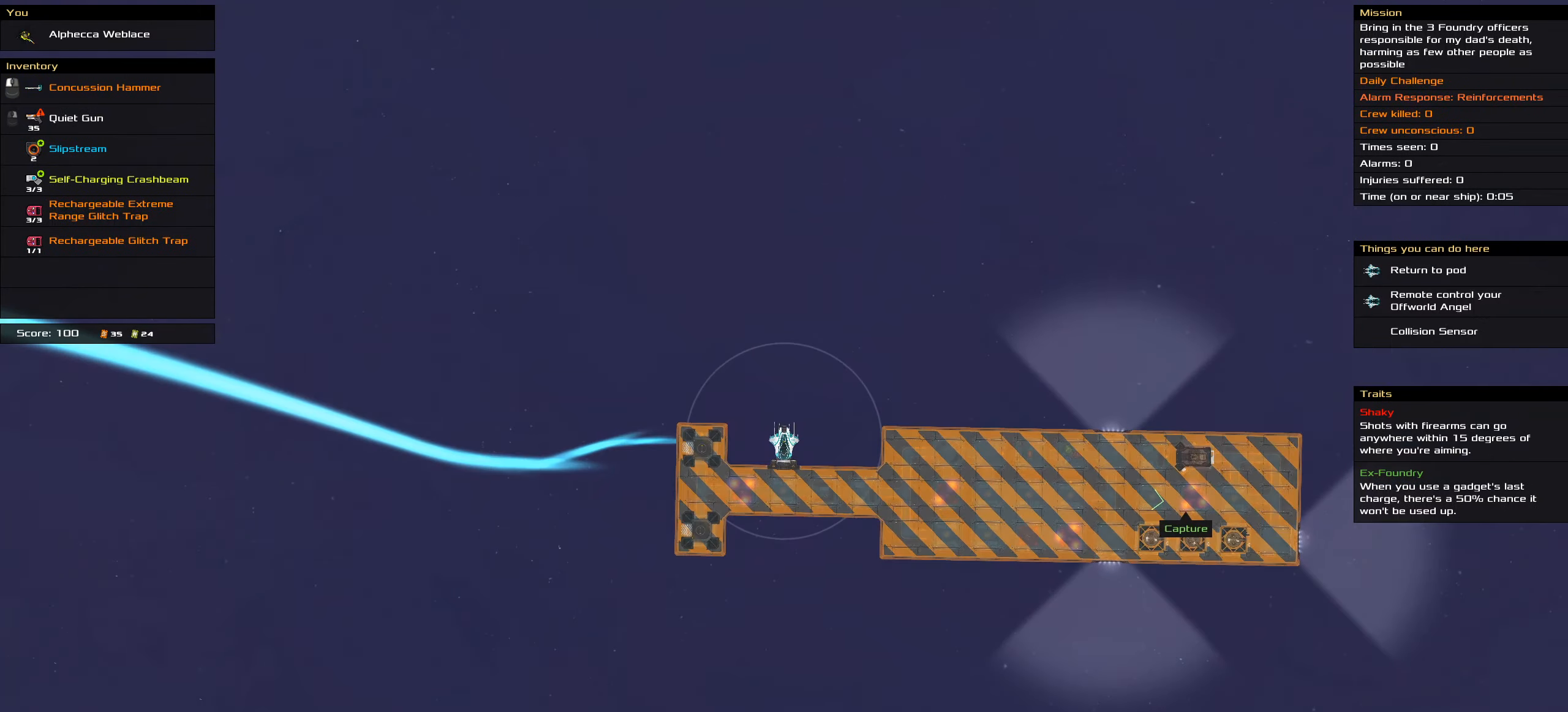
{"keys": [], "events": [[34, "space", "up"], [167, "ctrl_l", "up"]]}
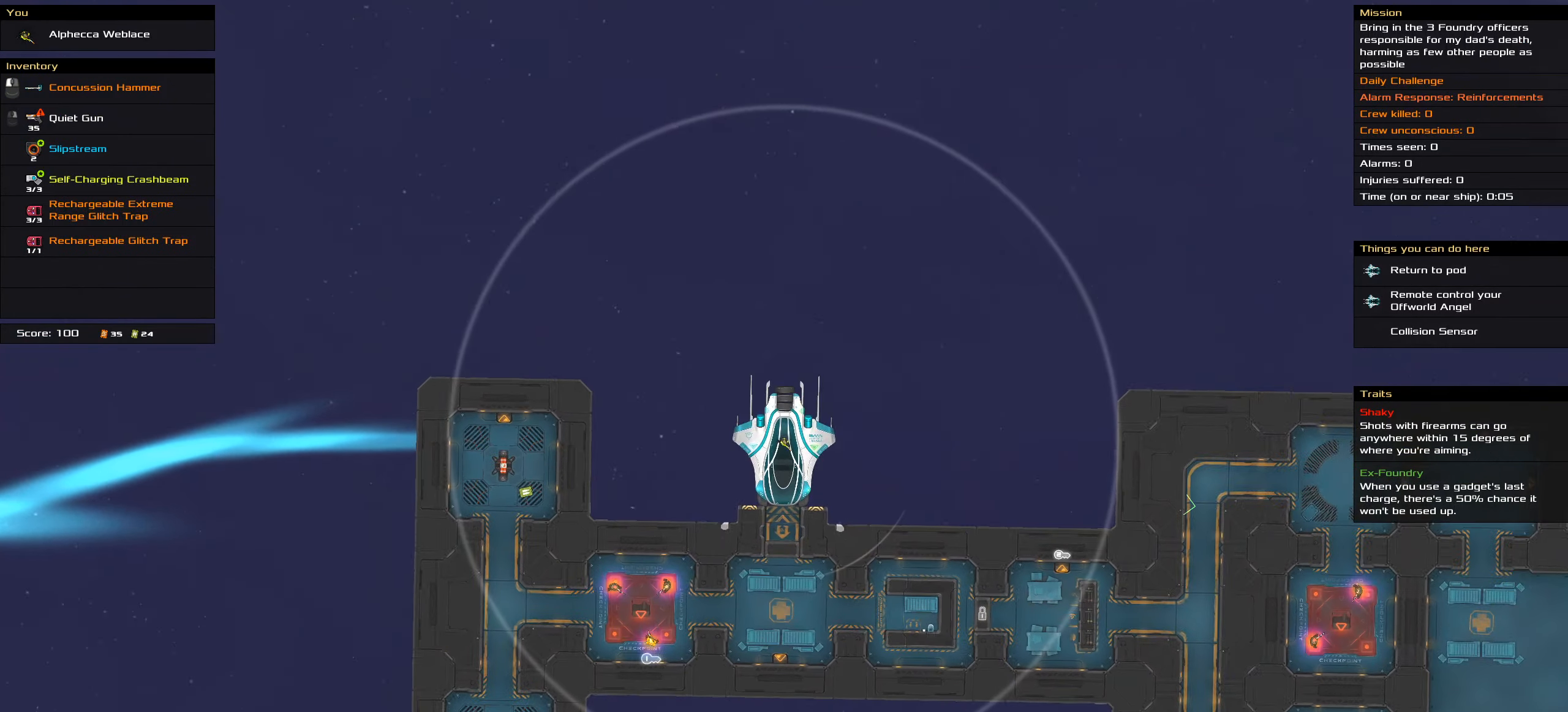
{"keys": [], "events": []}
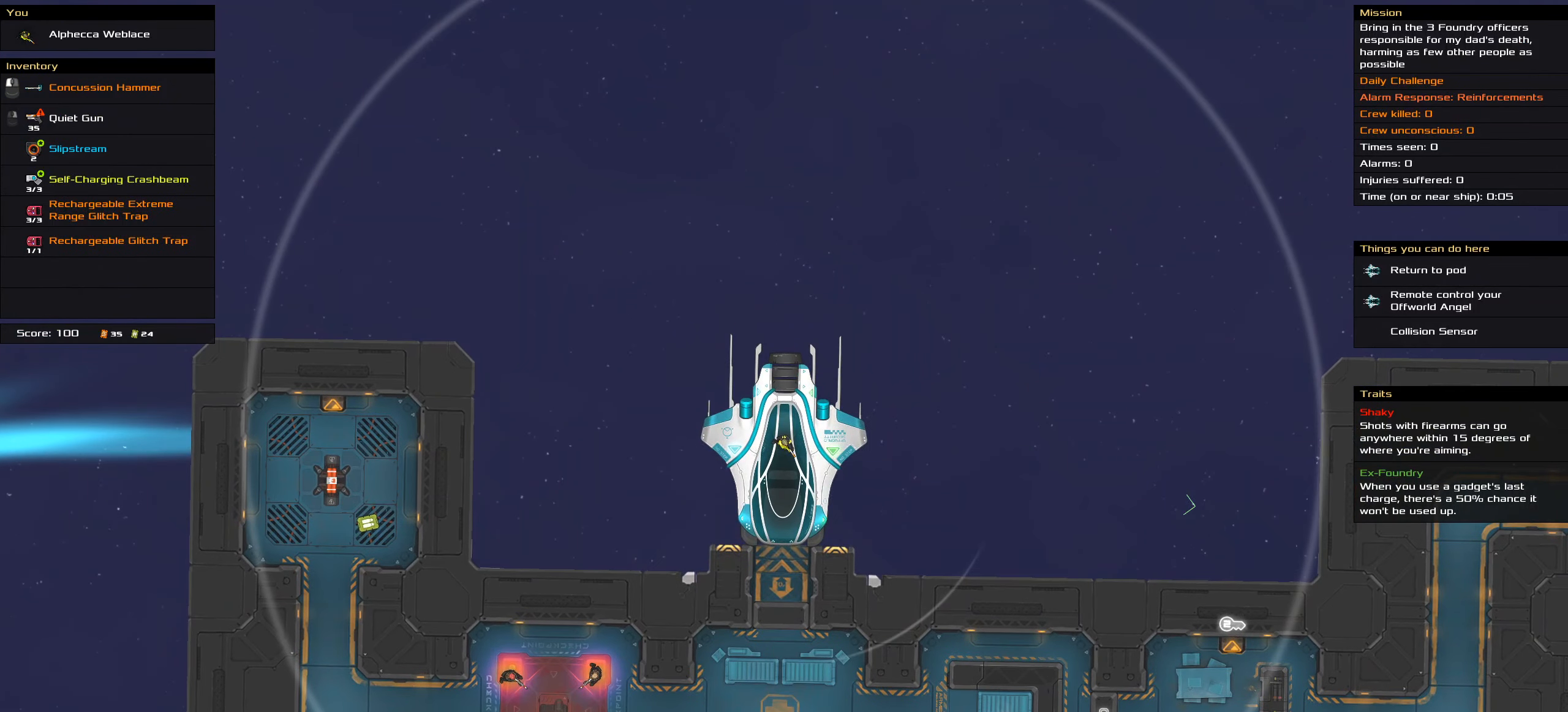
{"keys": [], "events": []}
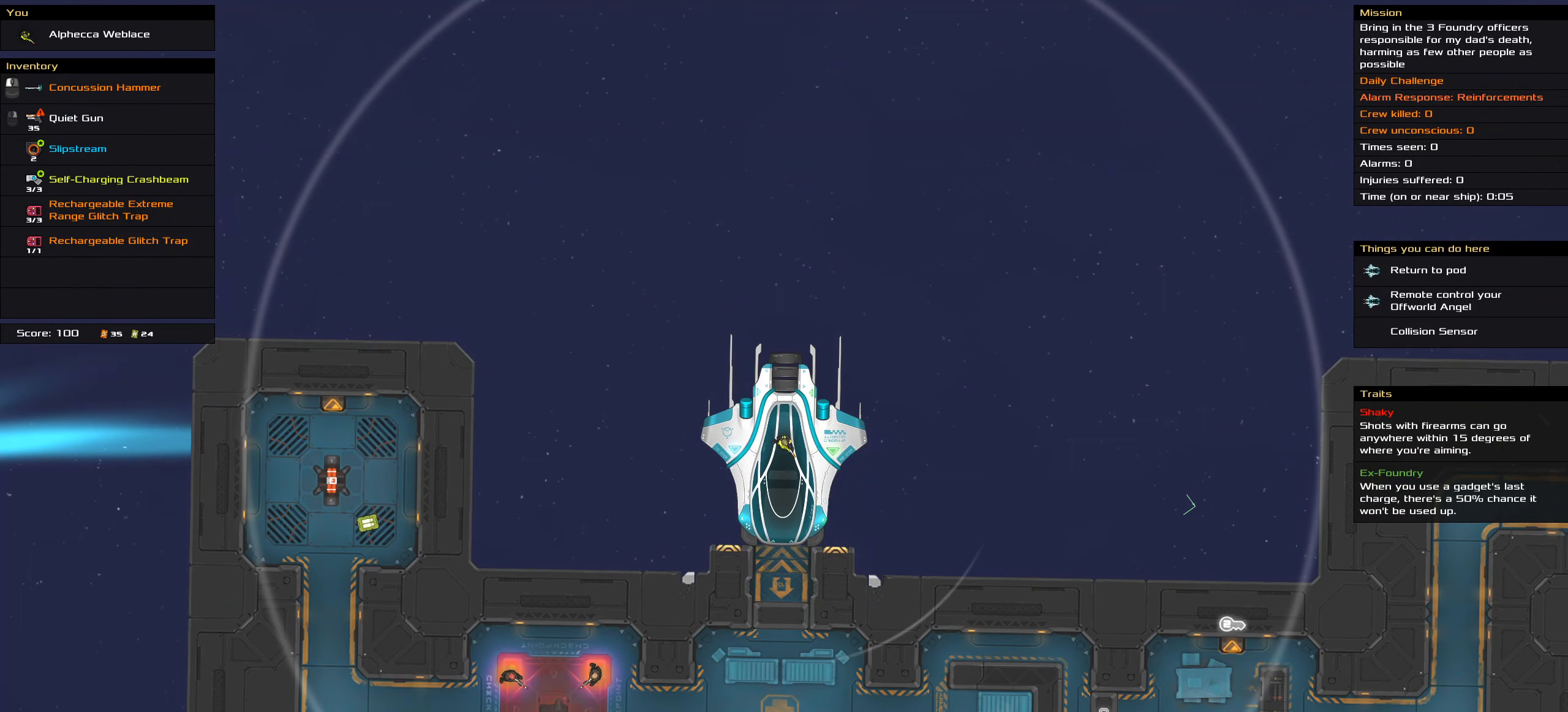
{"keys": [], "events": []}
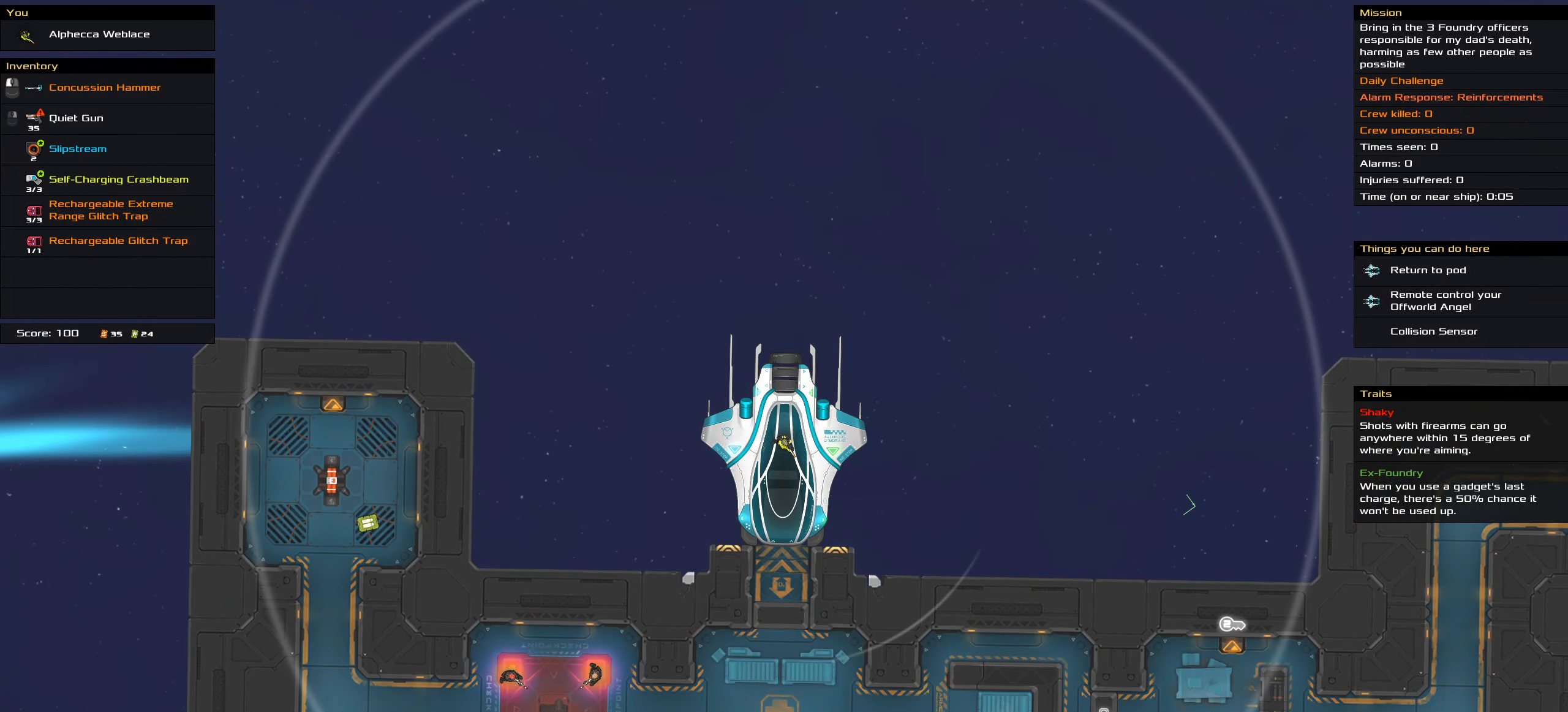
{"keys": [], "events": []}
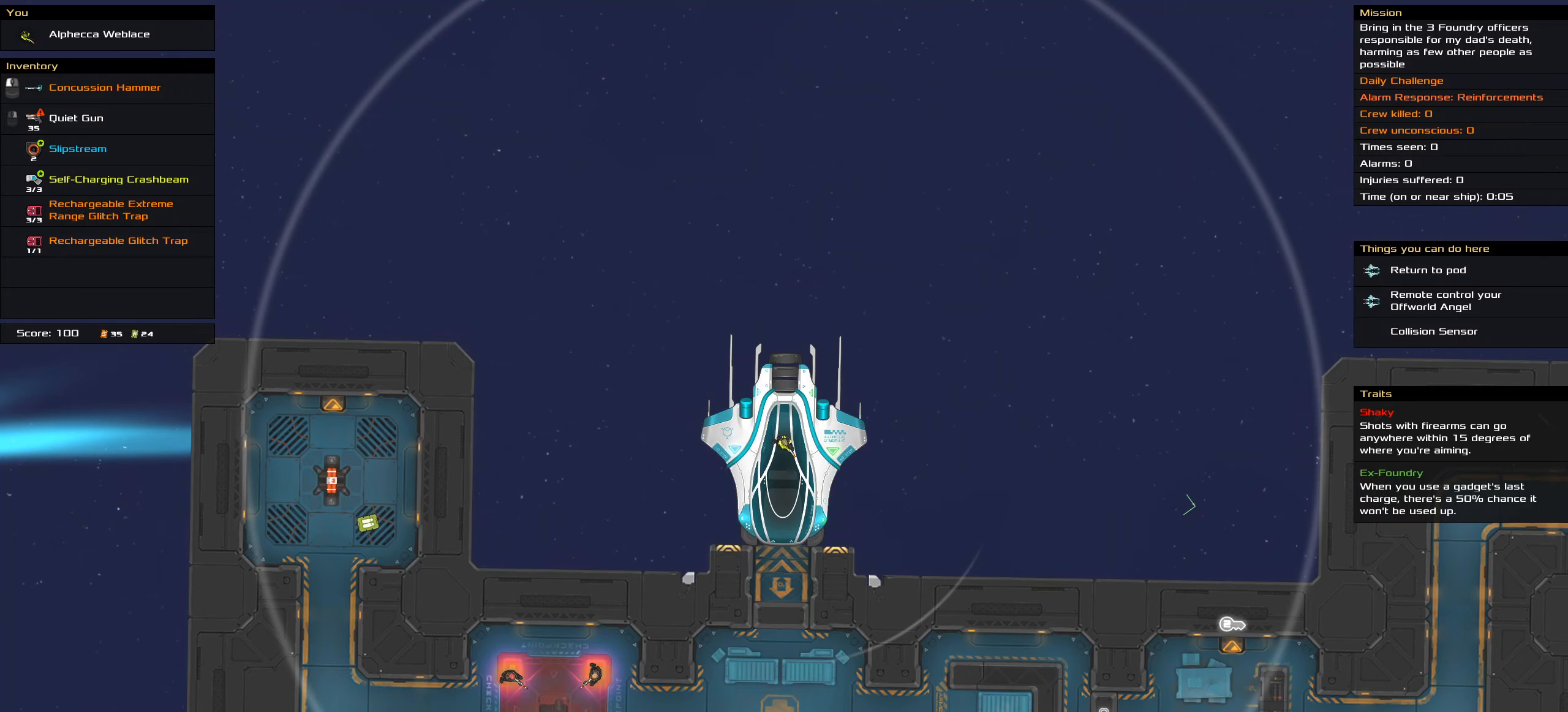
{"keys": [], "events": []}
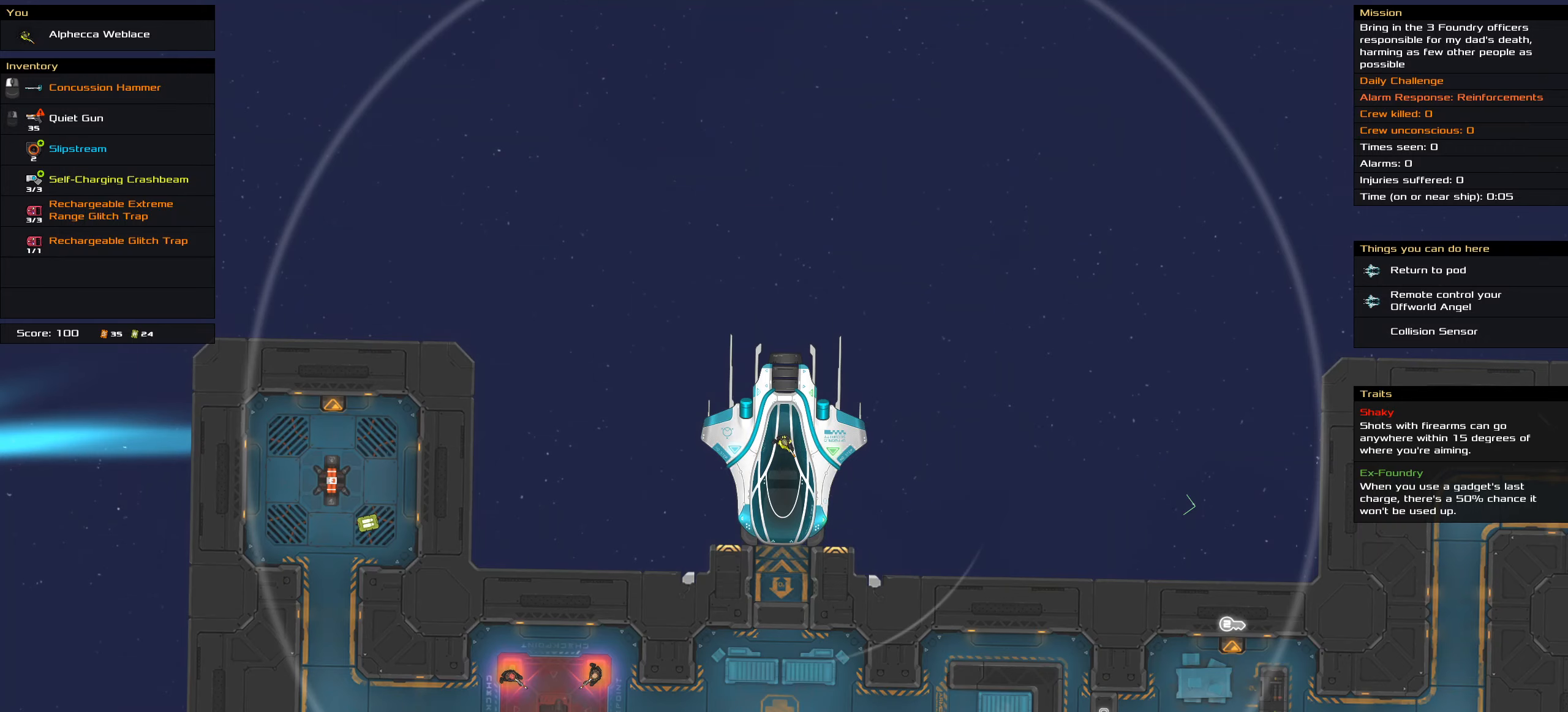
{"keys": [], "events": [[33, "shift_l", "down"], [350, "shift_l", "up"]]}
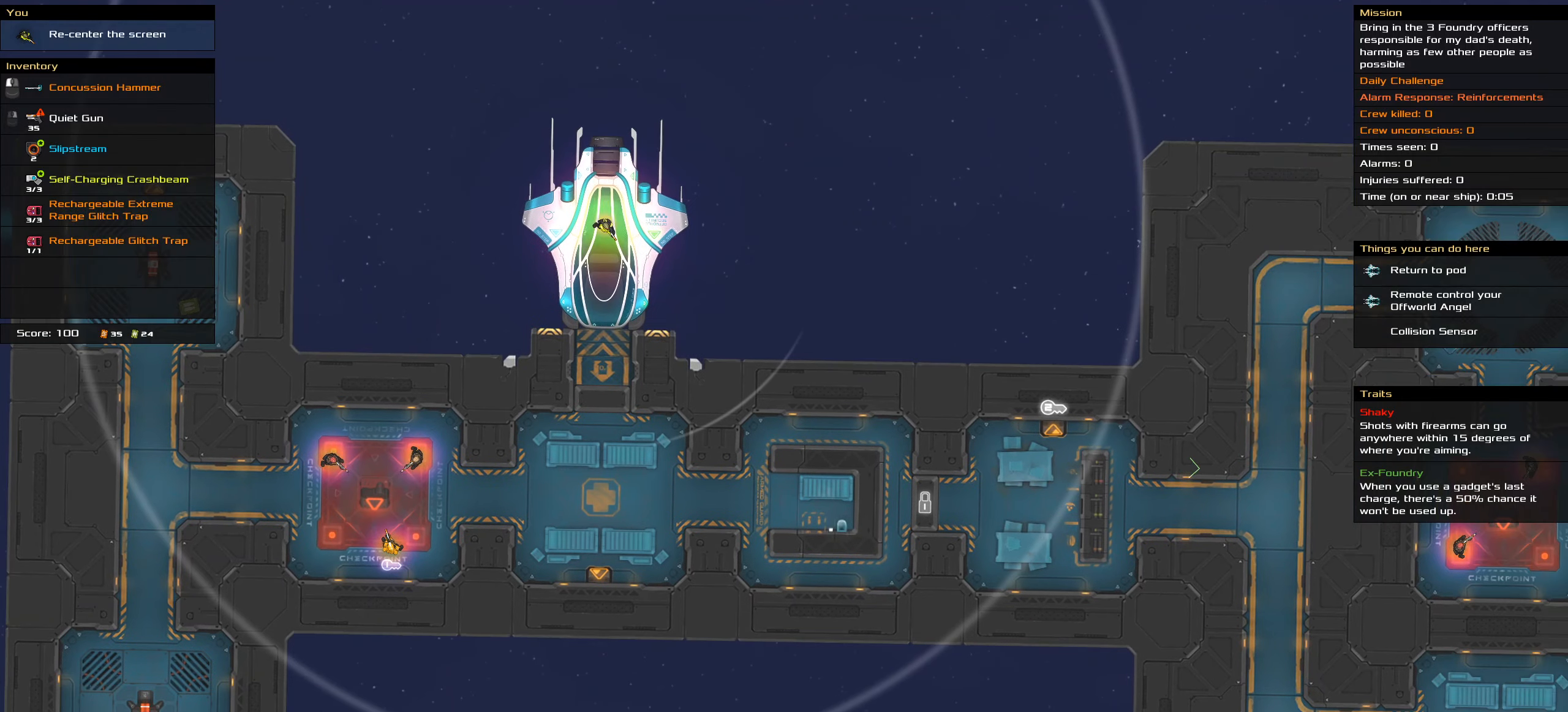
{"keys": [], "events": []}
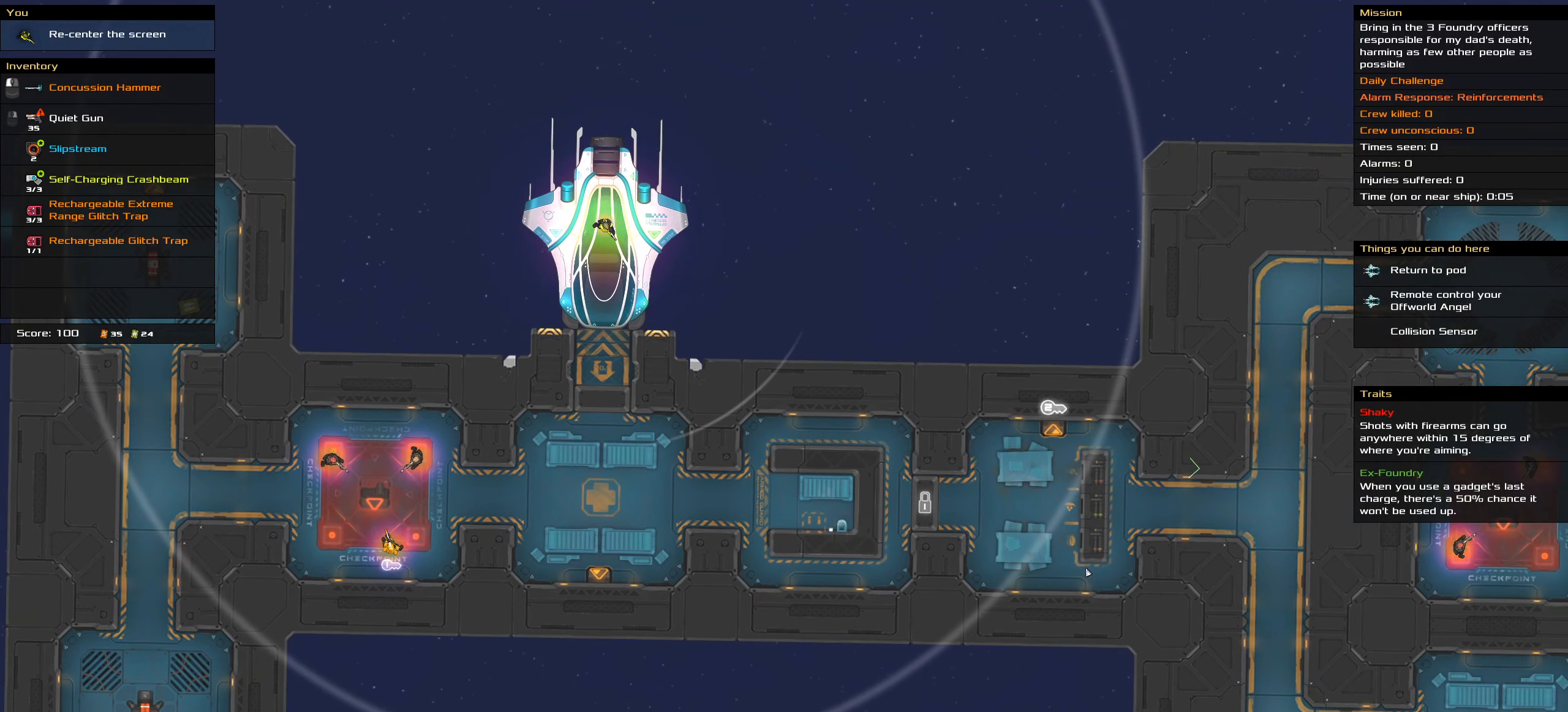
{"keys": ["shift_l"], "events": [[100, "shift_l", "down"]]}
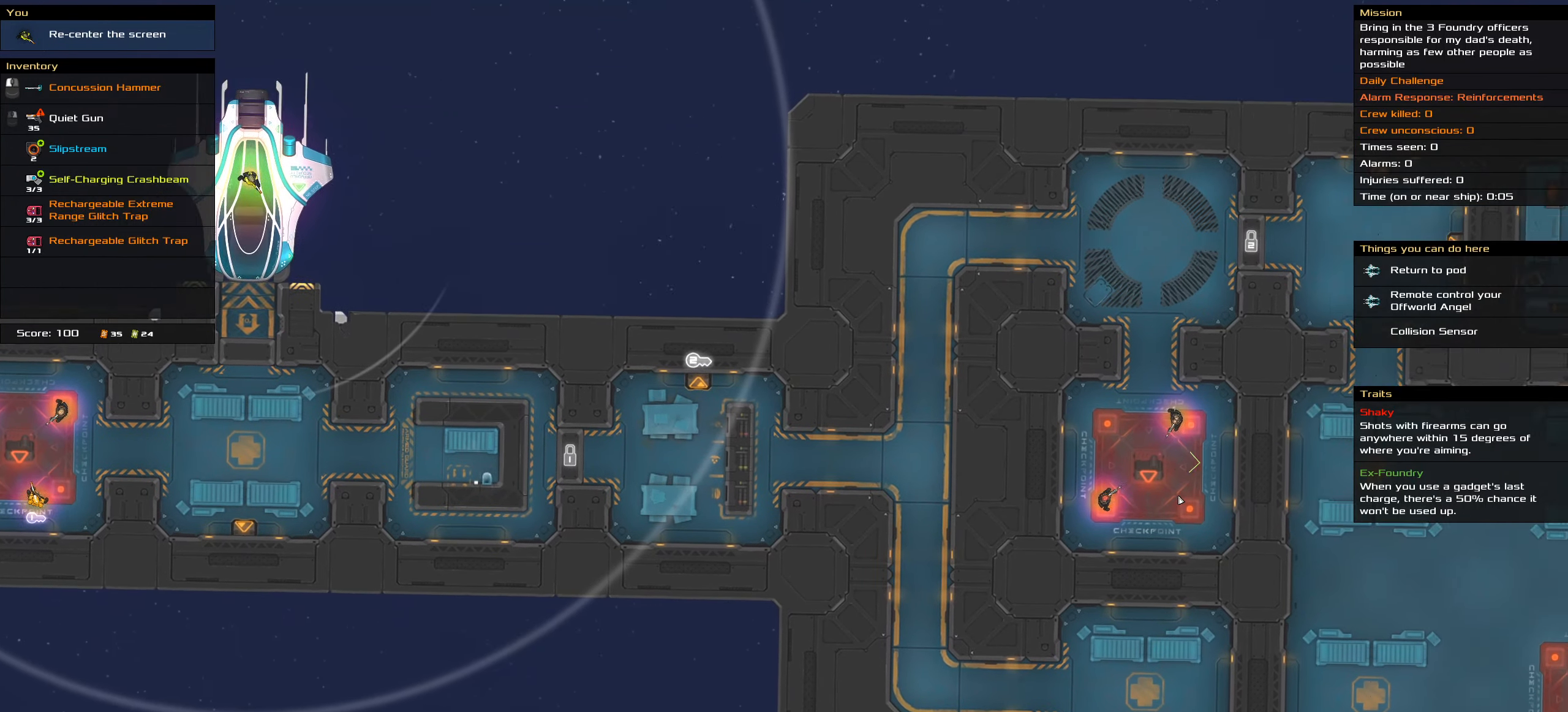
{"keys": [], "events": [[166, "shift_l", "up"]]}
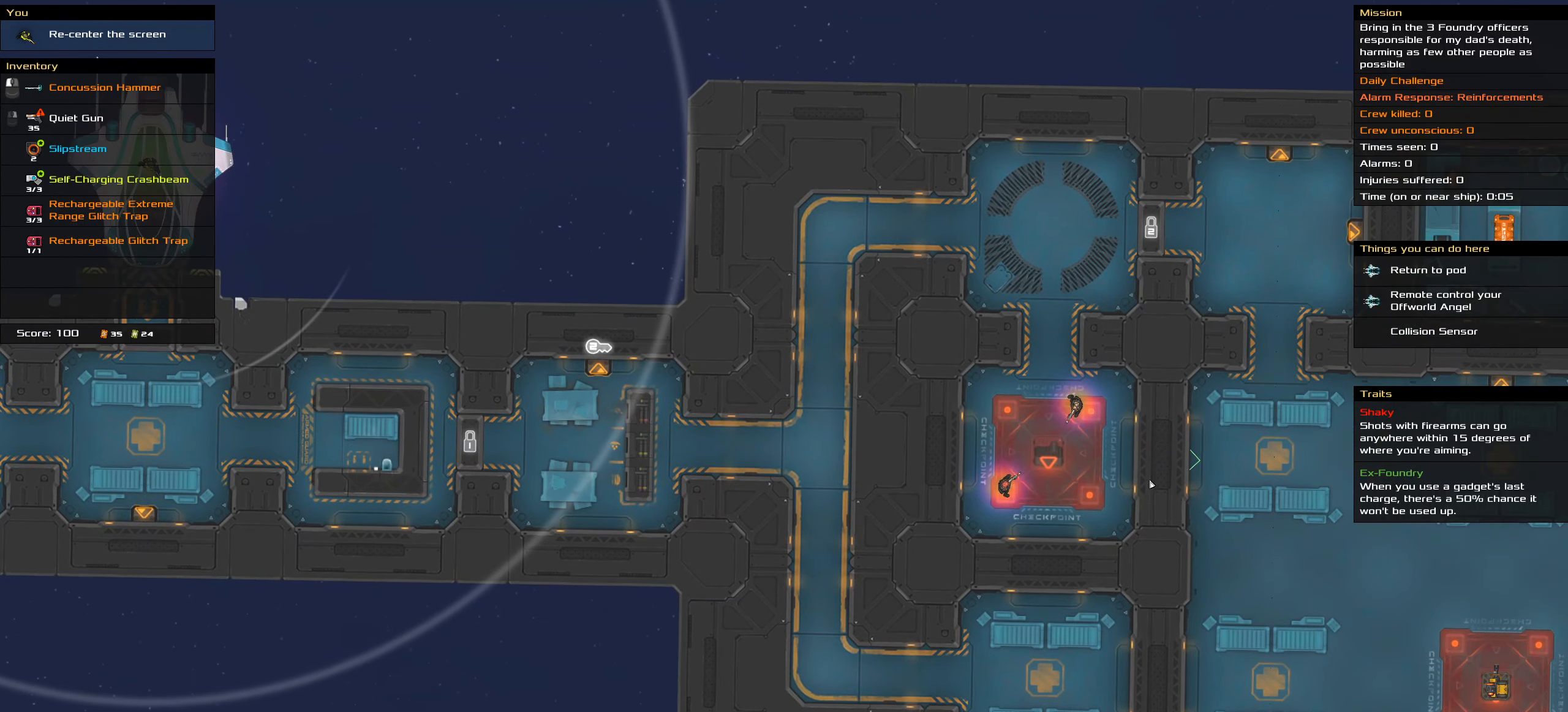
{"keys": ["shift_l"], "events": [[83, "shift_l", "down"]]}
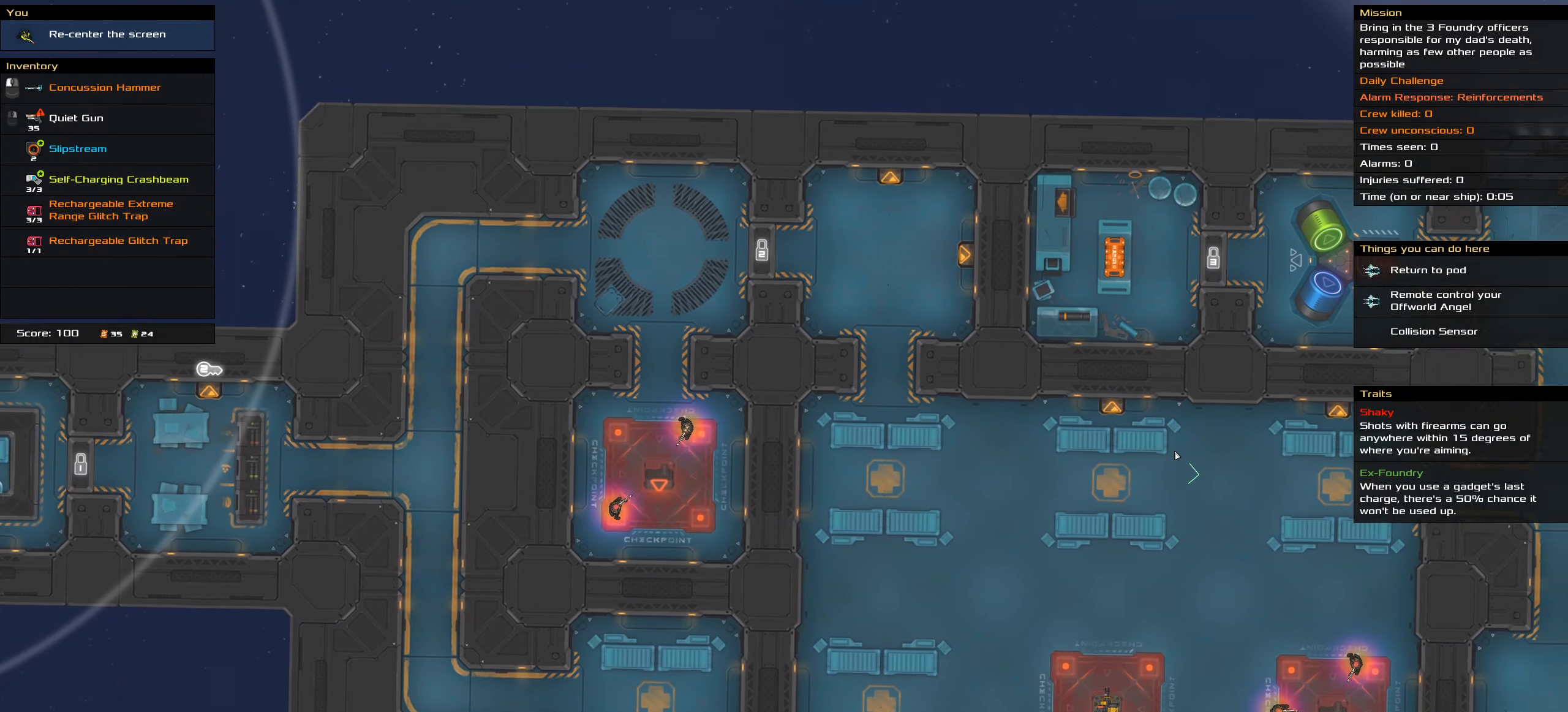
{"keys": [], "events": [[100, "shift_l", "up"]]}
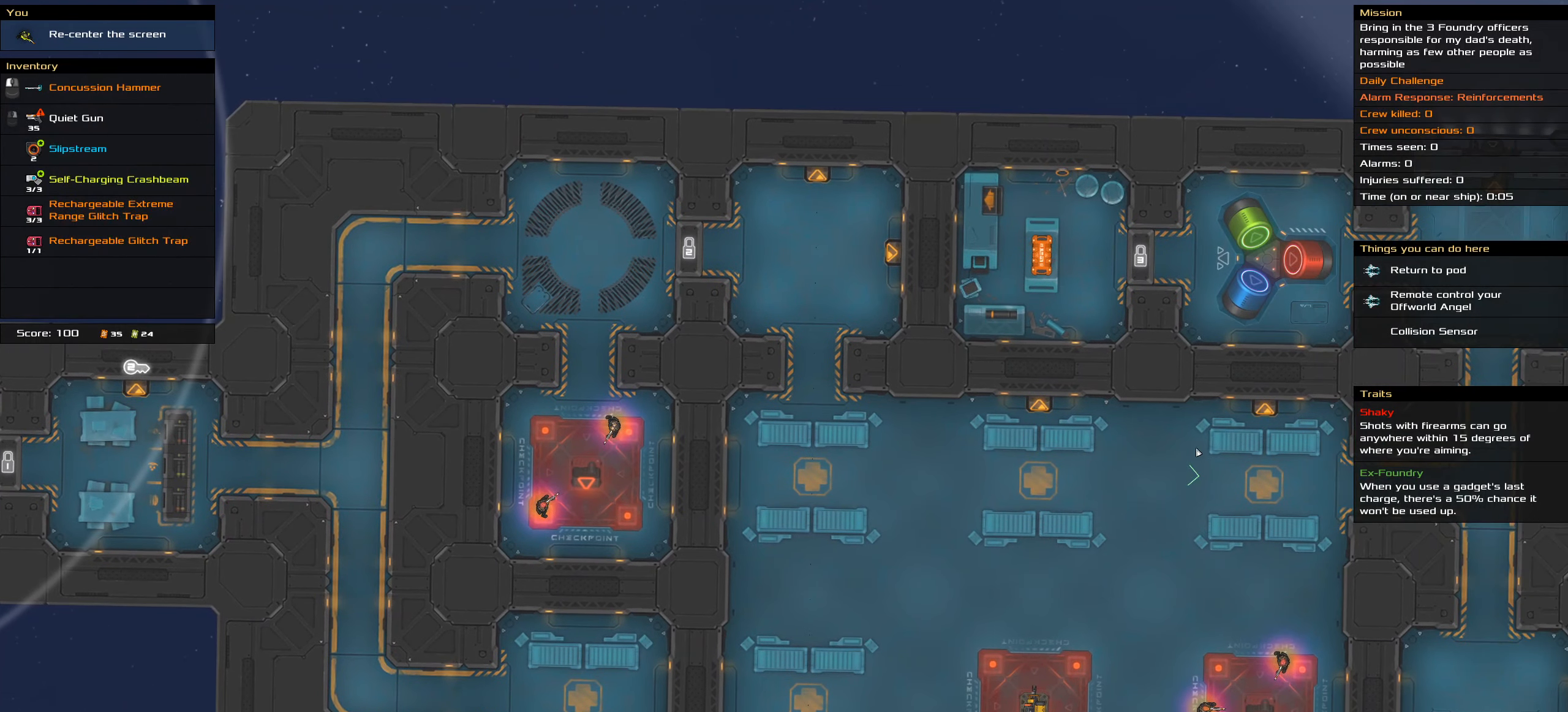
{"keys": [], "events": [[166, "shift_l", "down"], [350, "shift_l", "up"]]}